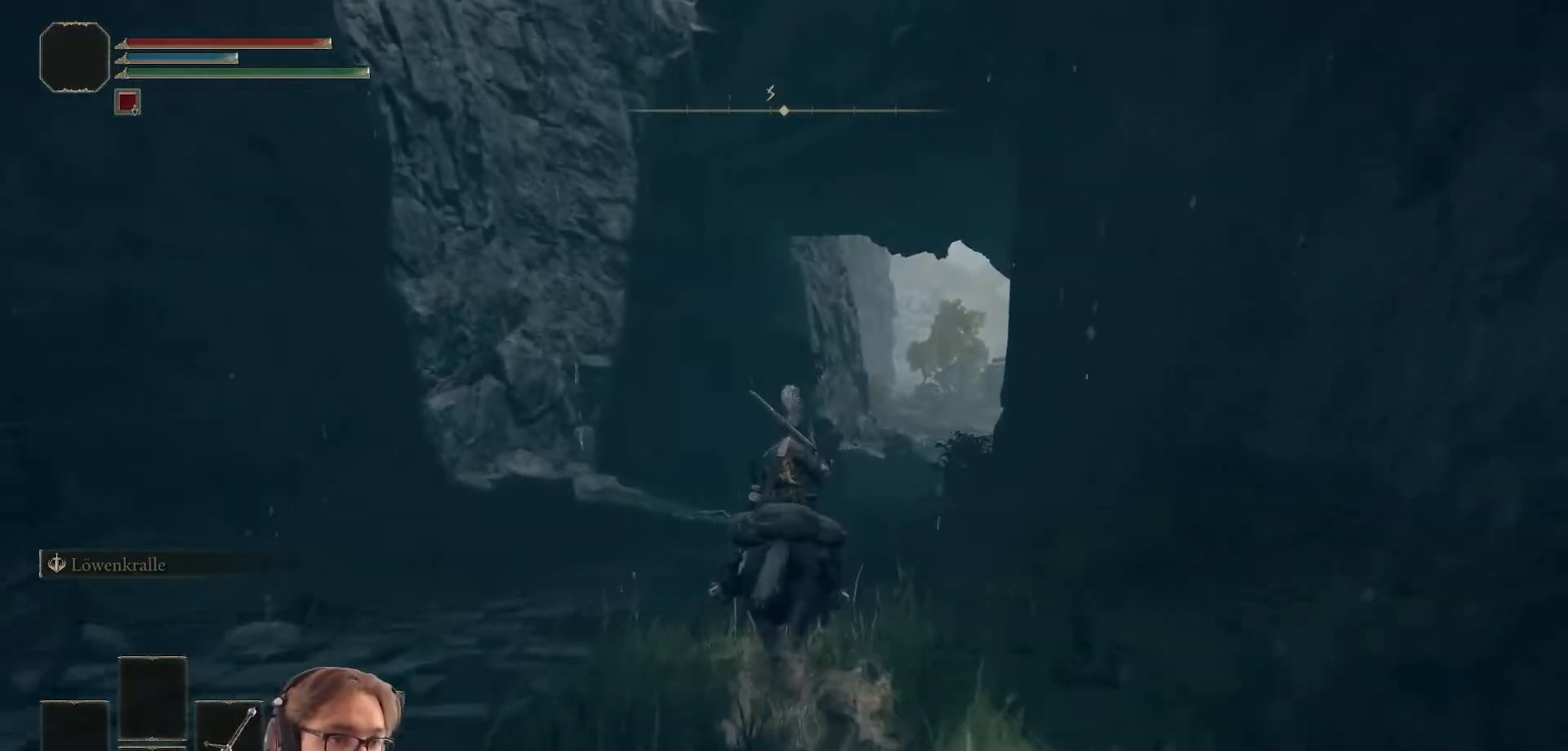
Gameplay with a controller (Xbox layout); each line is a JSON object with the inputs held at the frame after it. "events" lists button and stick changes between this image and that frame as [ms after this image, input, new state], when the widget could be followed in between.
{"buttons": ["B"], "left_stick": "up", "right_stick": "center", "events": []}
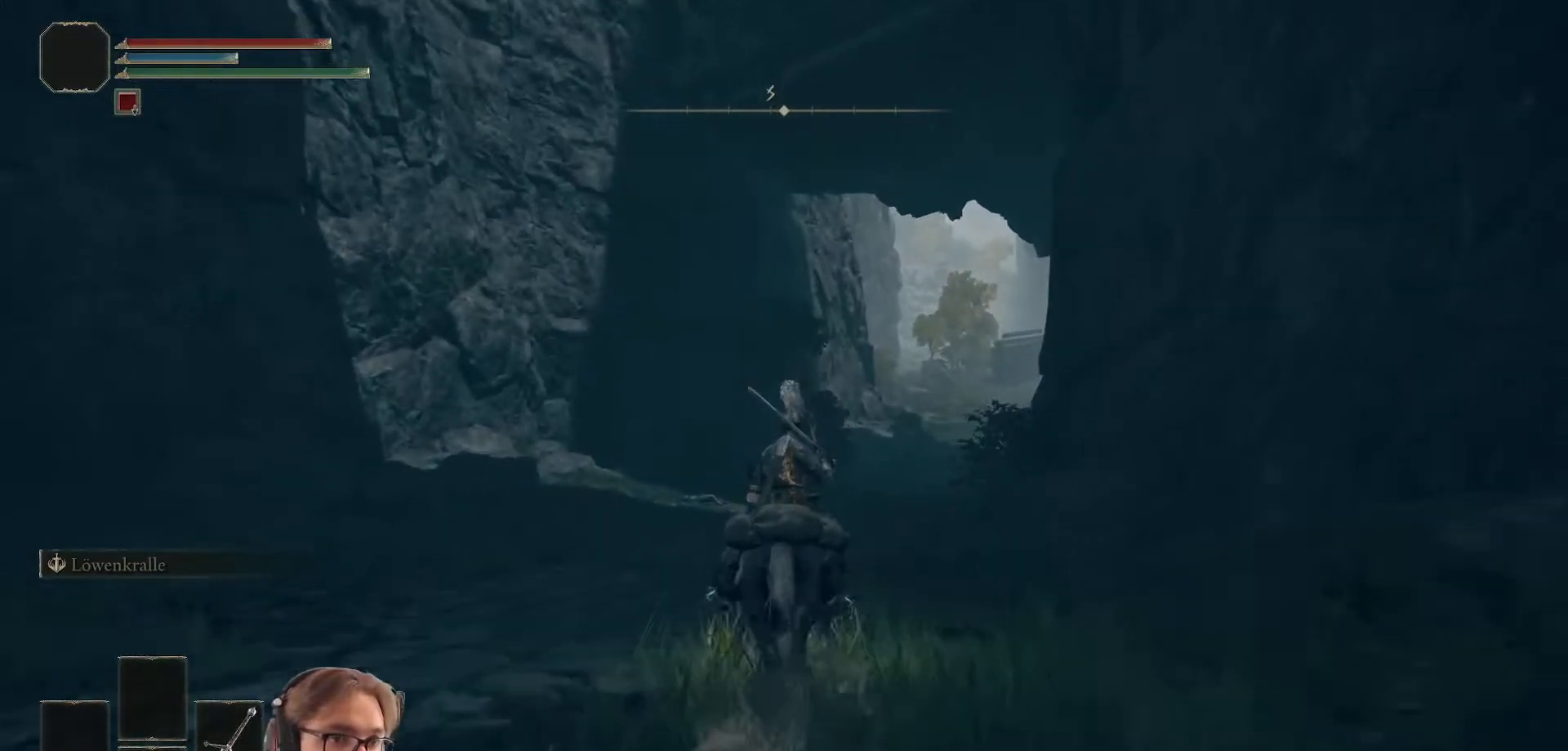
{"buttons": ["B"], "left_stick": "up", "right_stick": "center", "events": []}
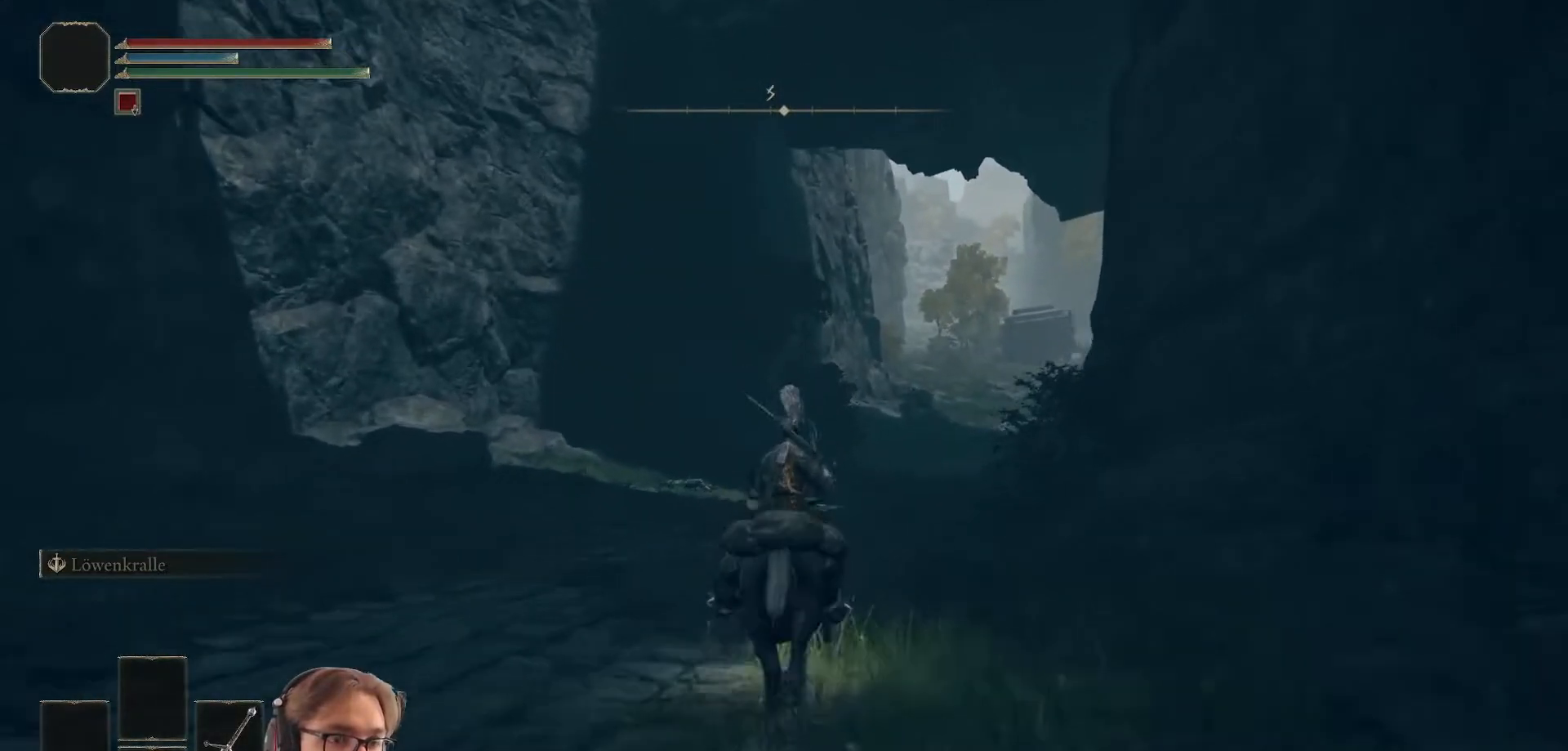
{"buttons": ["B"], "left_stick": "up", "right_stick": "center", "events": []}
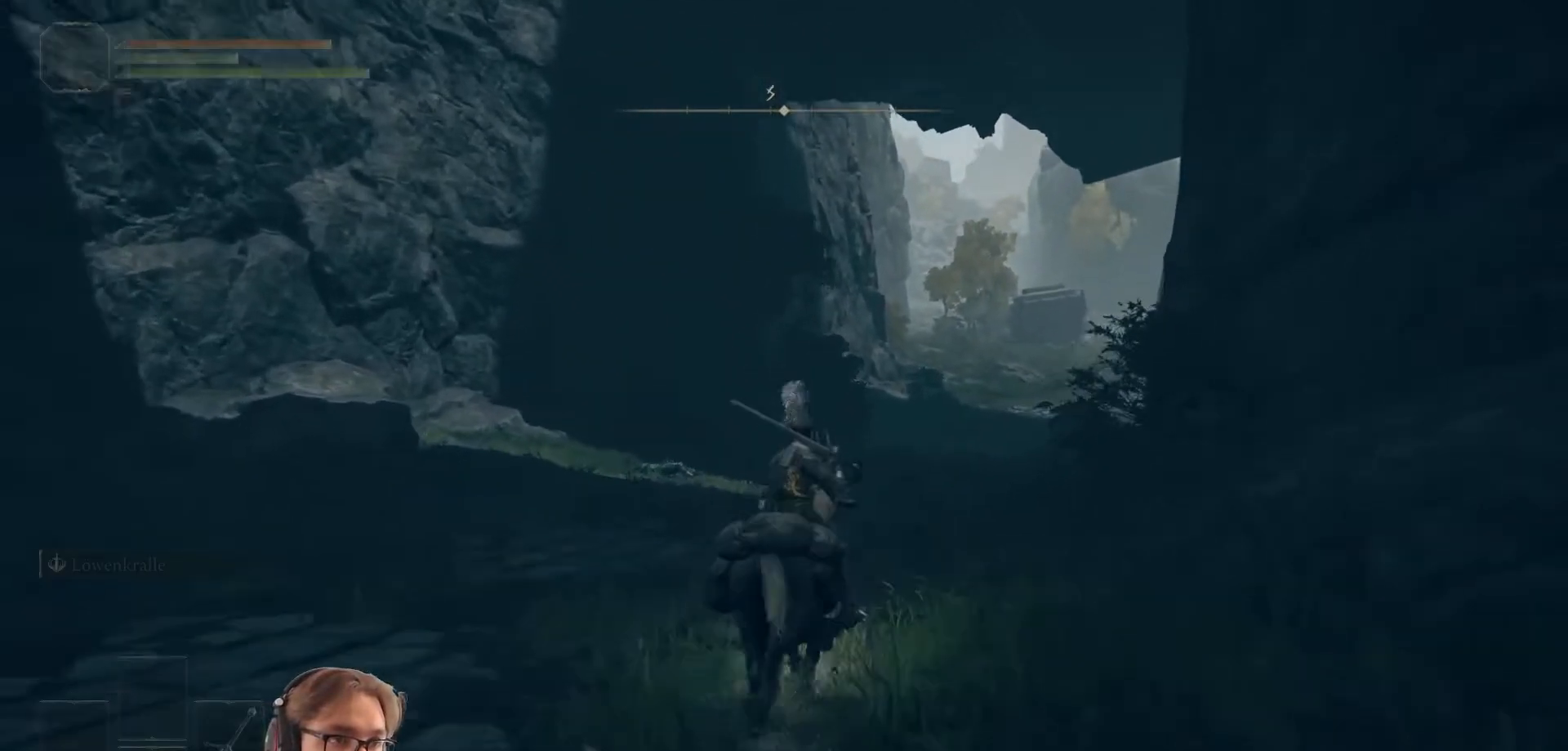
{"buttons": ["B"], "left_stick": "up", "right_stick": "center", "events": []}
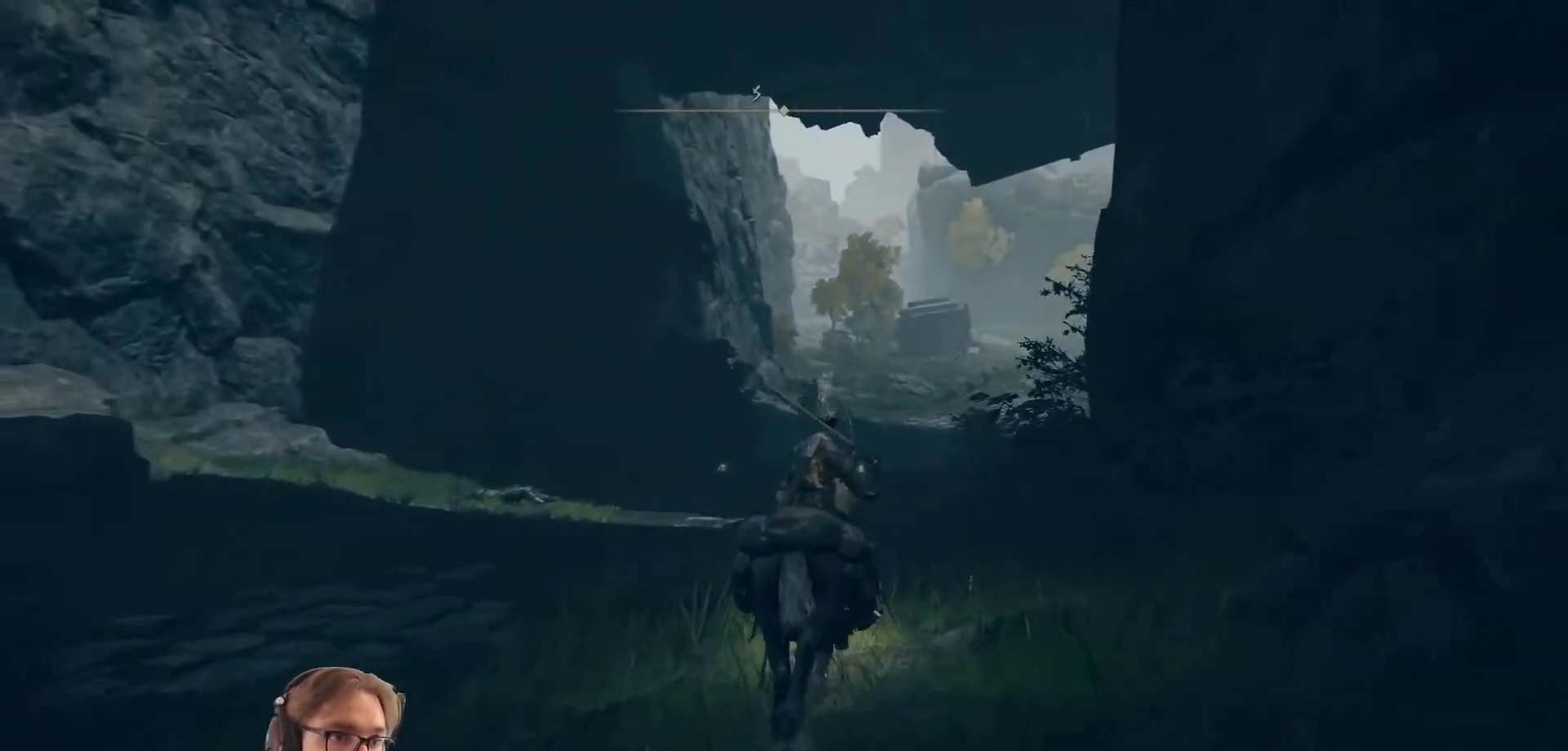
{"buttons": ["B"], "left_stick": "up", "right_stick": "center", "events": []}
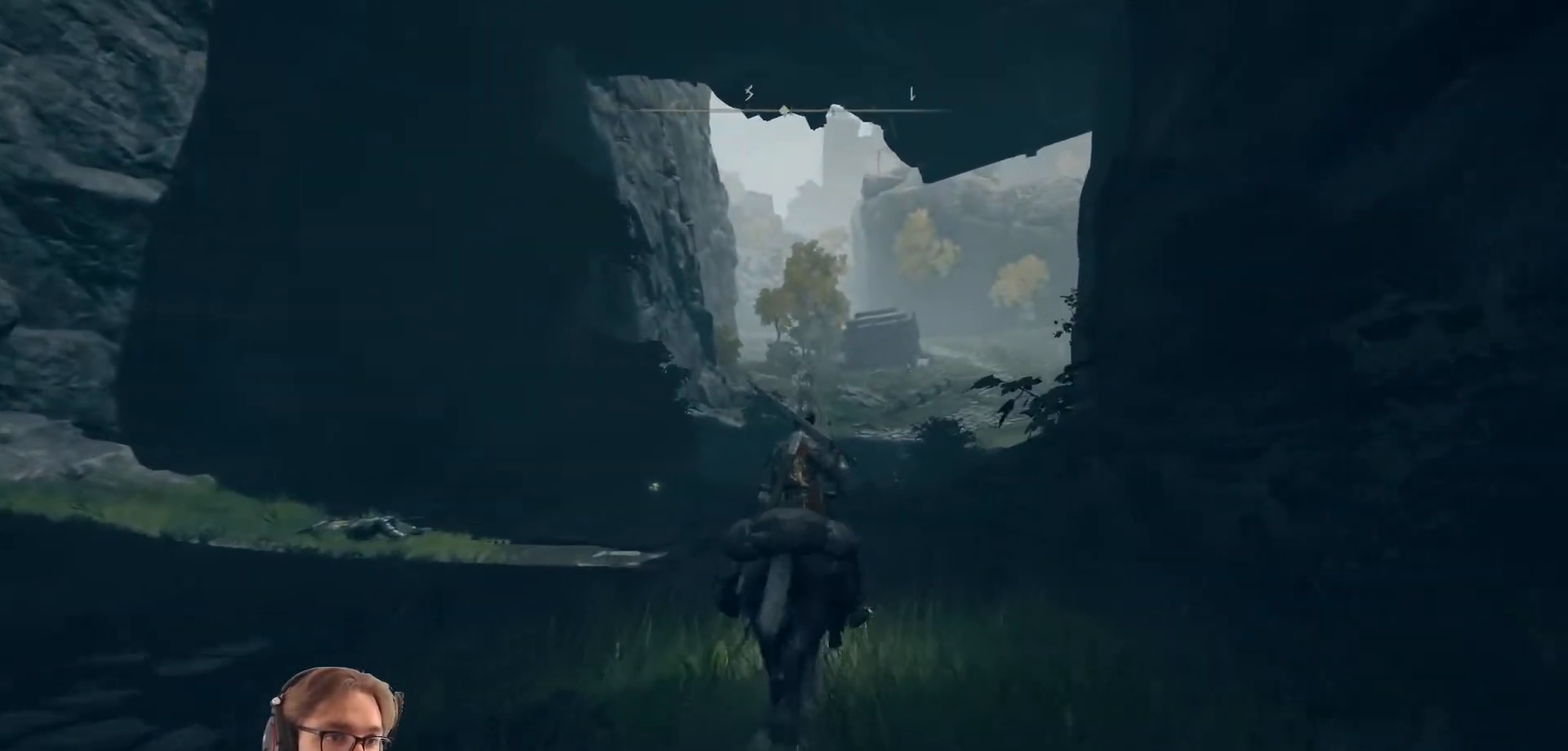
{"buttons": ["B"], "left_stick": "up", "right_stick": "center", "events": []}
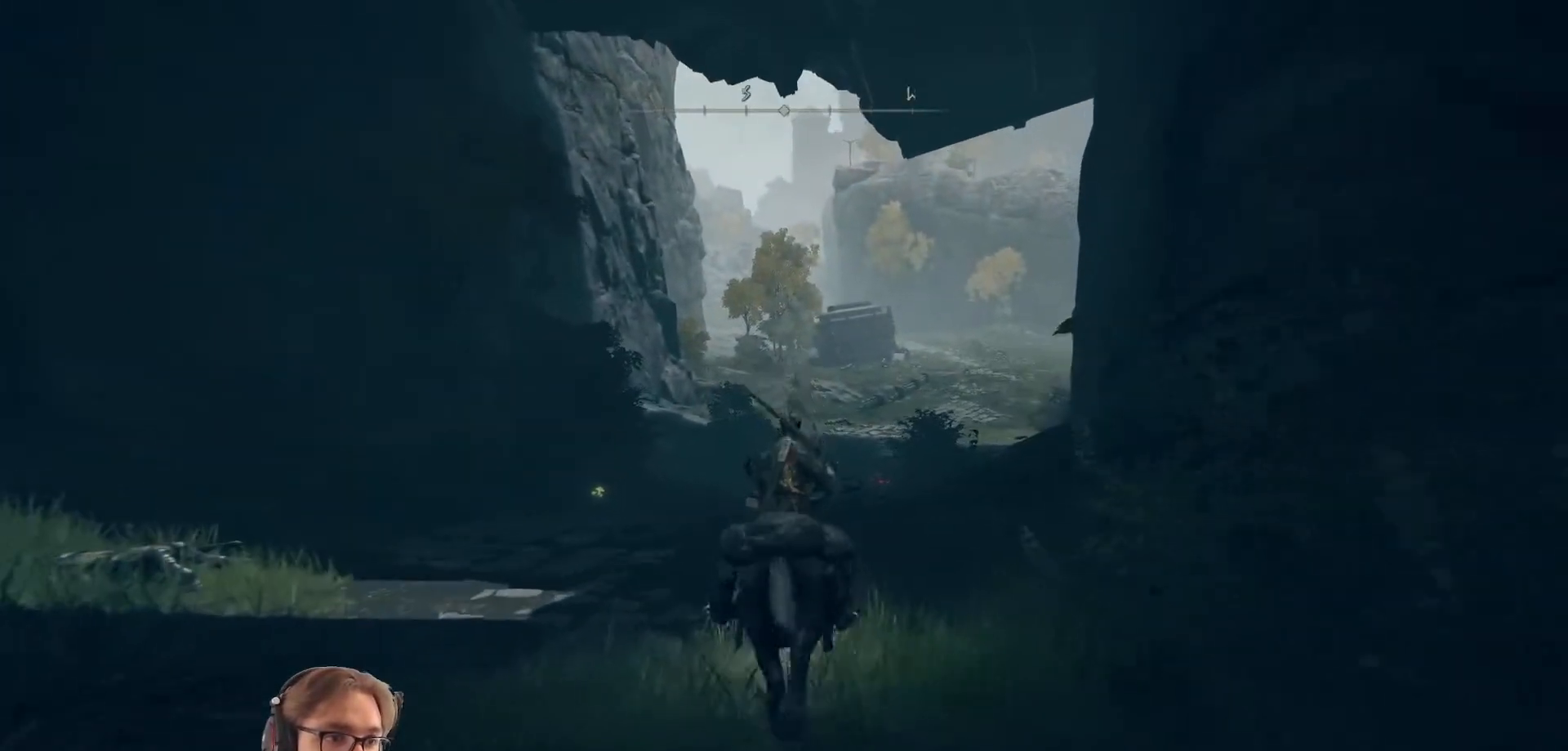
{"buttons": ["B"], "left_stick": "up", "right_stick": "center", "events": []}
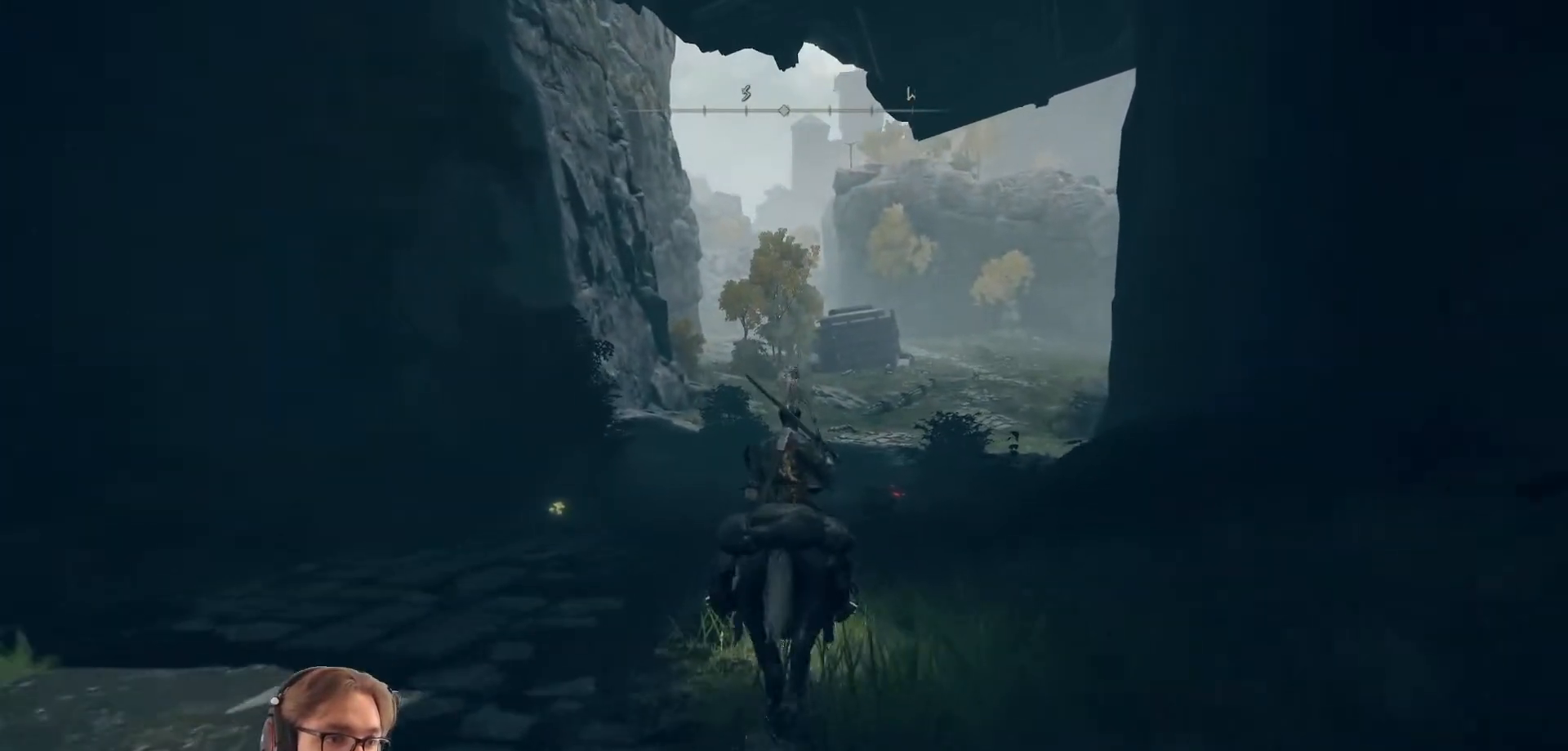
{"buttons": ["B"], "left_stick": "up", "right_stick": "center", "events": []}
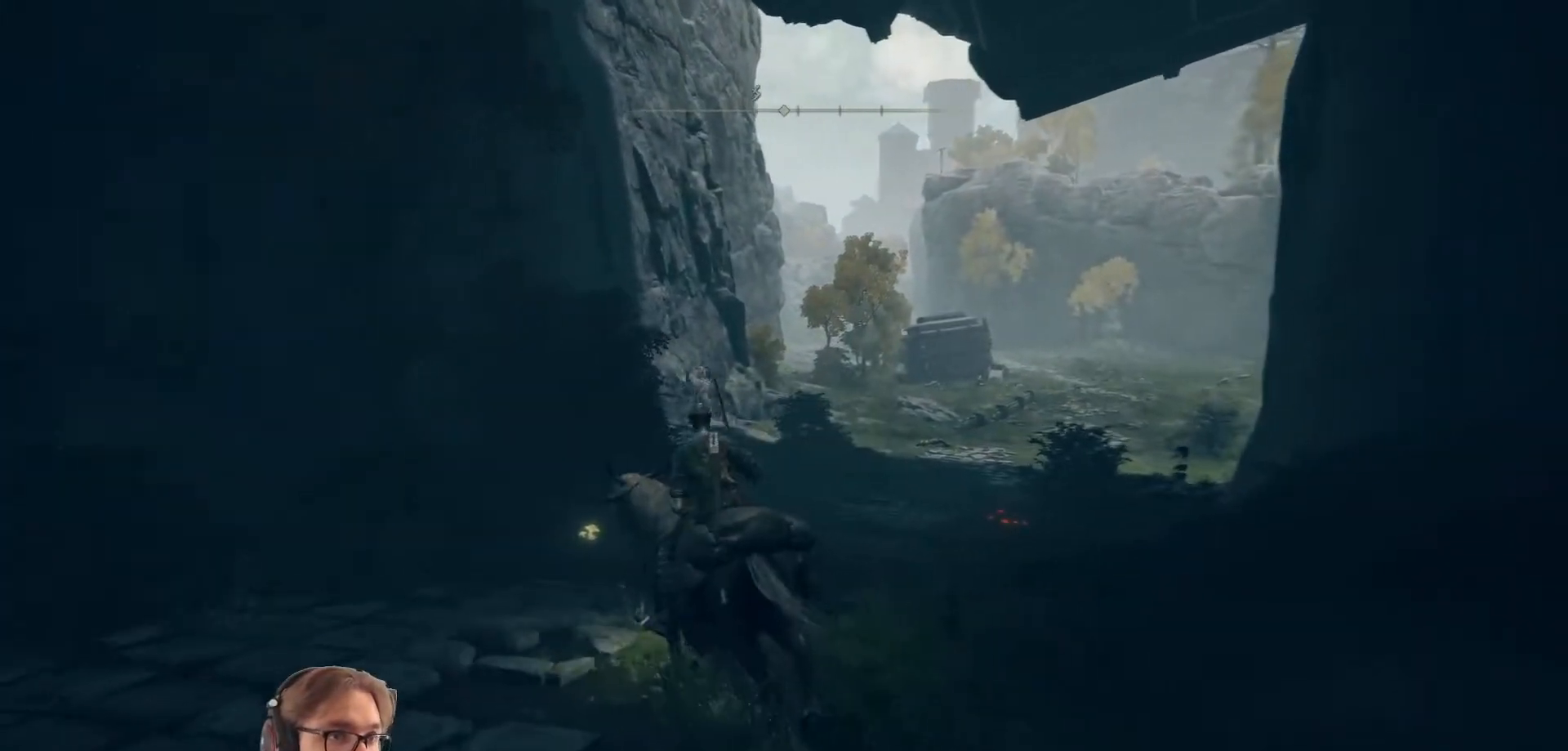
{"buttons": ["B"], "left_stick": "up", "right_stick": "center", "events": []}
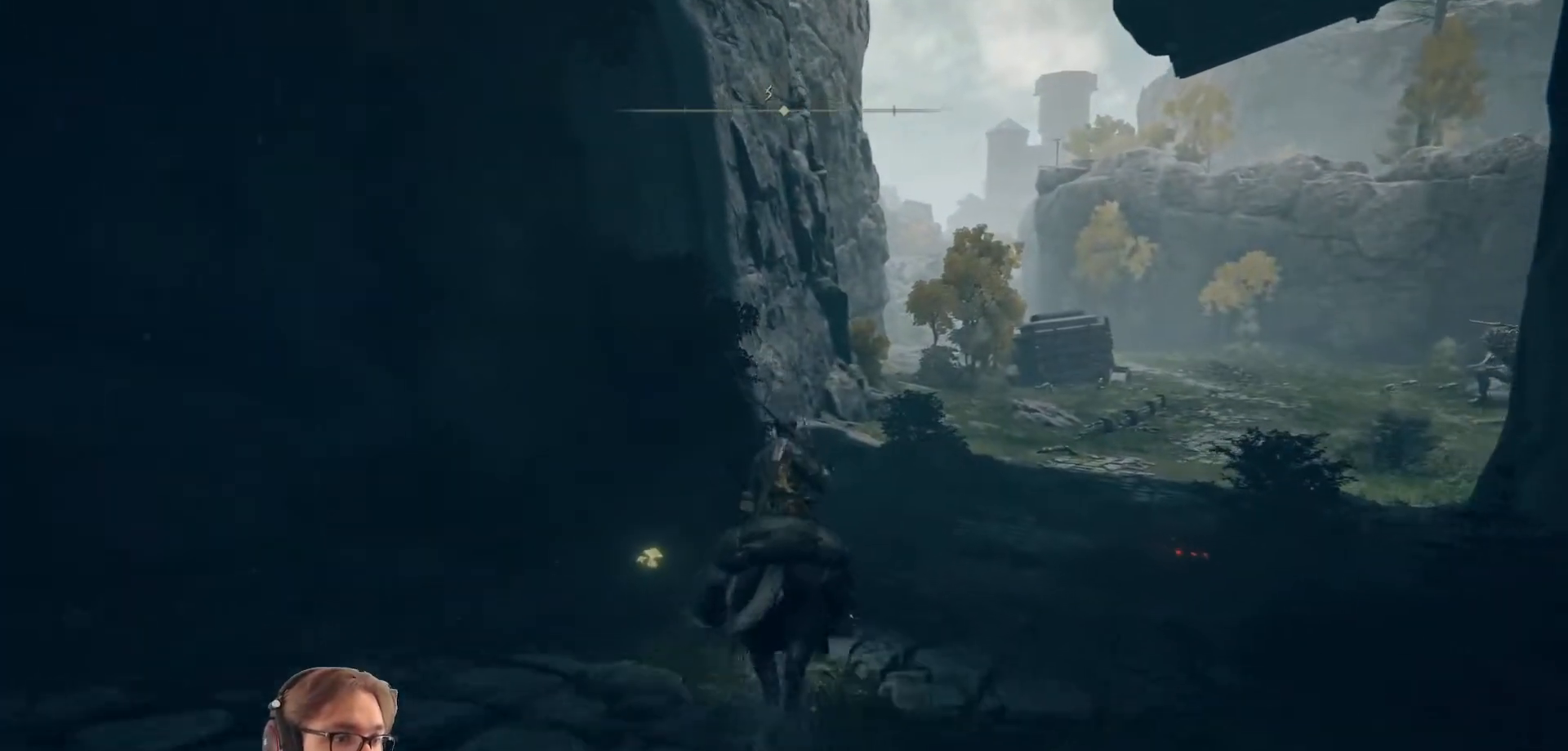
{"buttons": [], "left_stick": "up", "right_stick": "center", "events": [[200, "left_stick", "up-left"], [367, "B", "up"], [433, "left_stick", "up"]]}
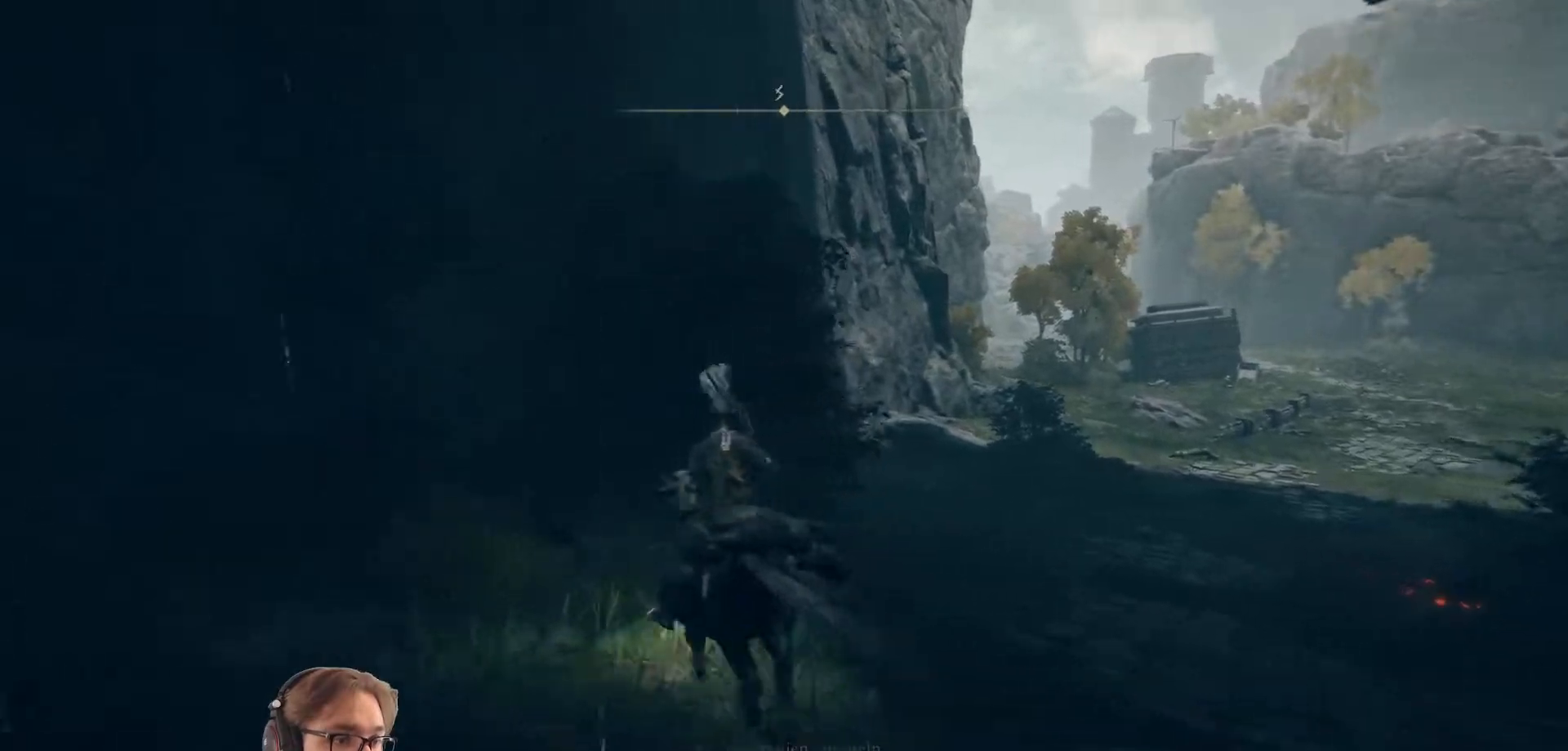
{"buttons": [], "left_stick": "up-right", "right_stick": "center", "events": [[167, "A", "down"], [283, "A", "up"], [367, "left_stick", "up-right"]]}
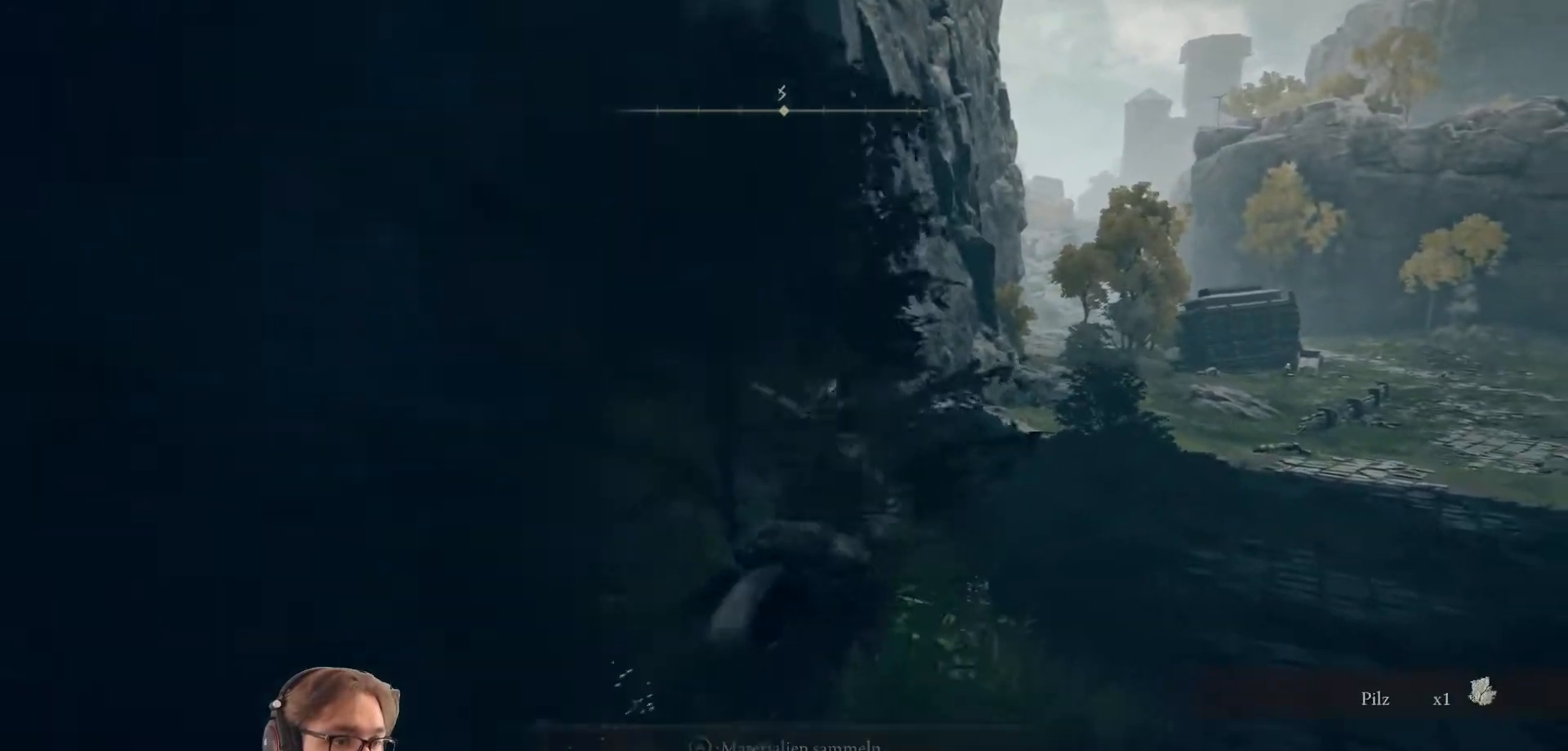
{"buttons": ["B"], "left_stick": "up", "right_stick": "center", "events": [[17, "B", "down"], [417, "left_stick", "up"]]}
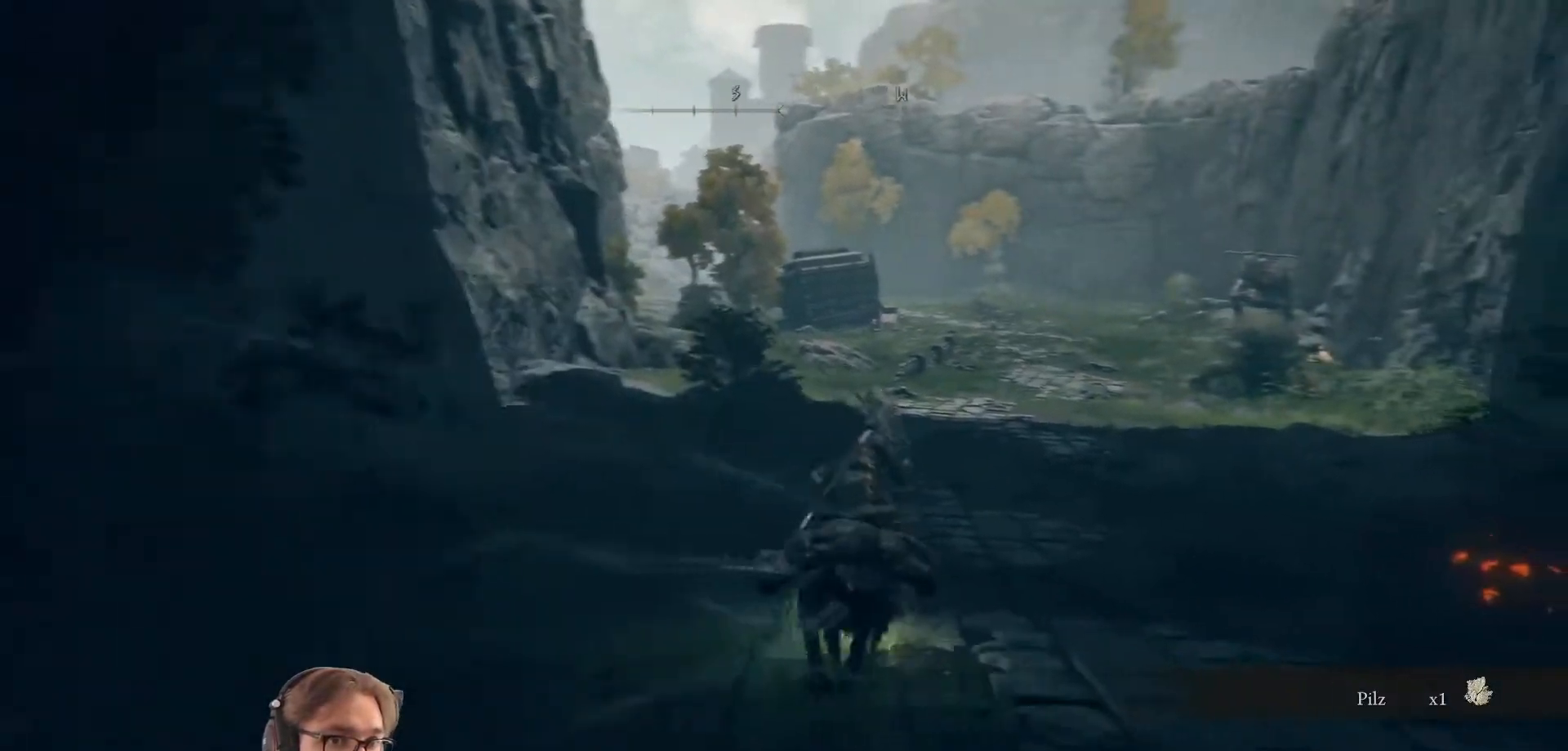
{"buttons": ["B"], "left_stick": "up", "right_stick": "center", "events": []}
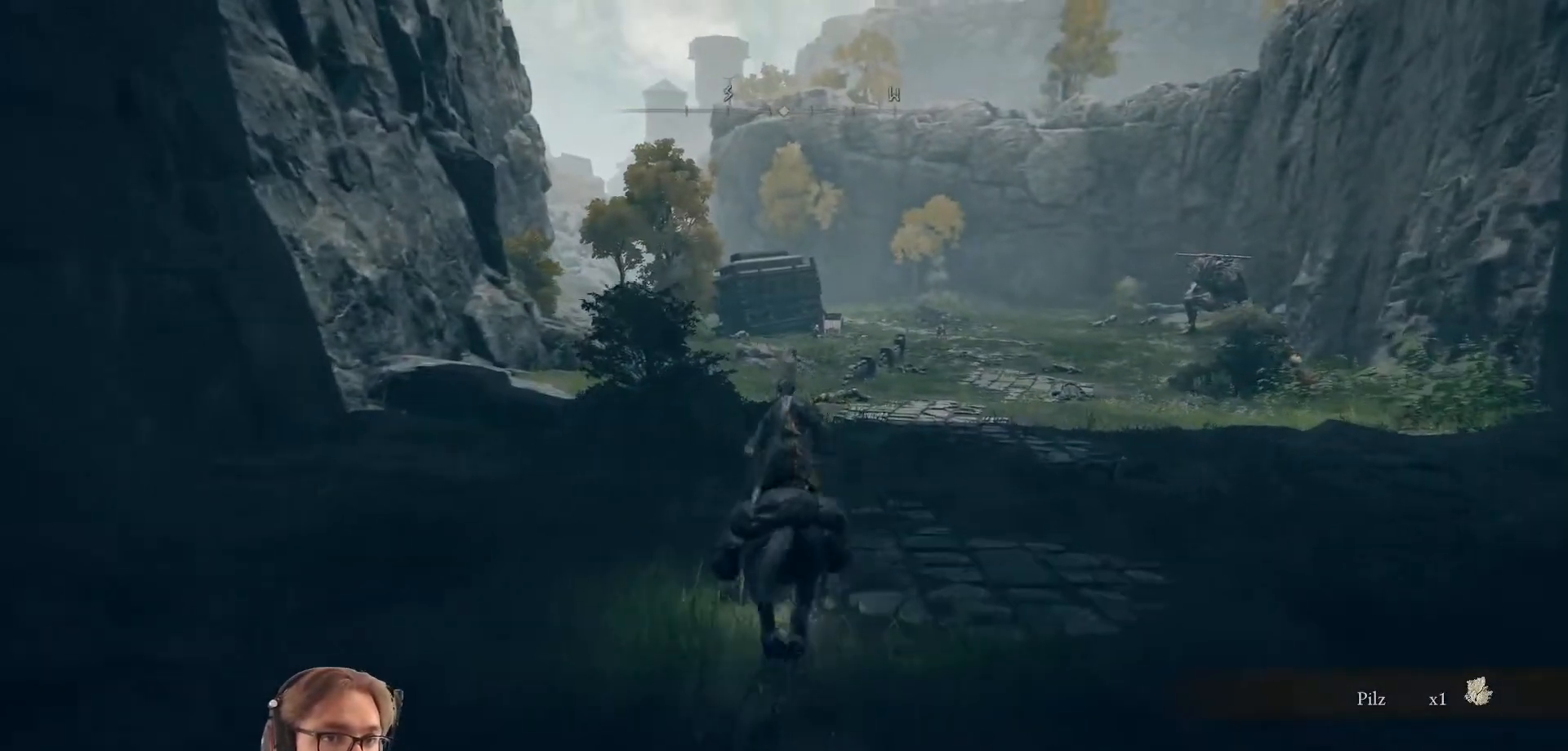
{"buttons": ["B"], "left_stick": "up", "right_stick": "center", "events": []}
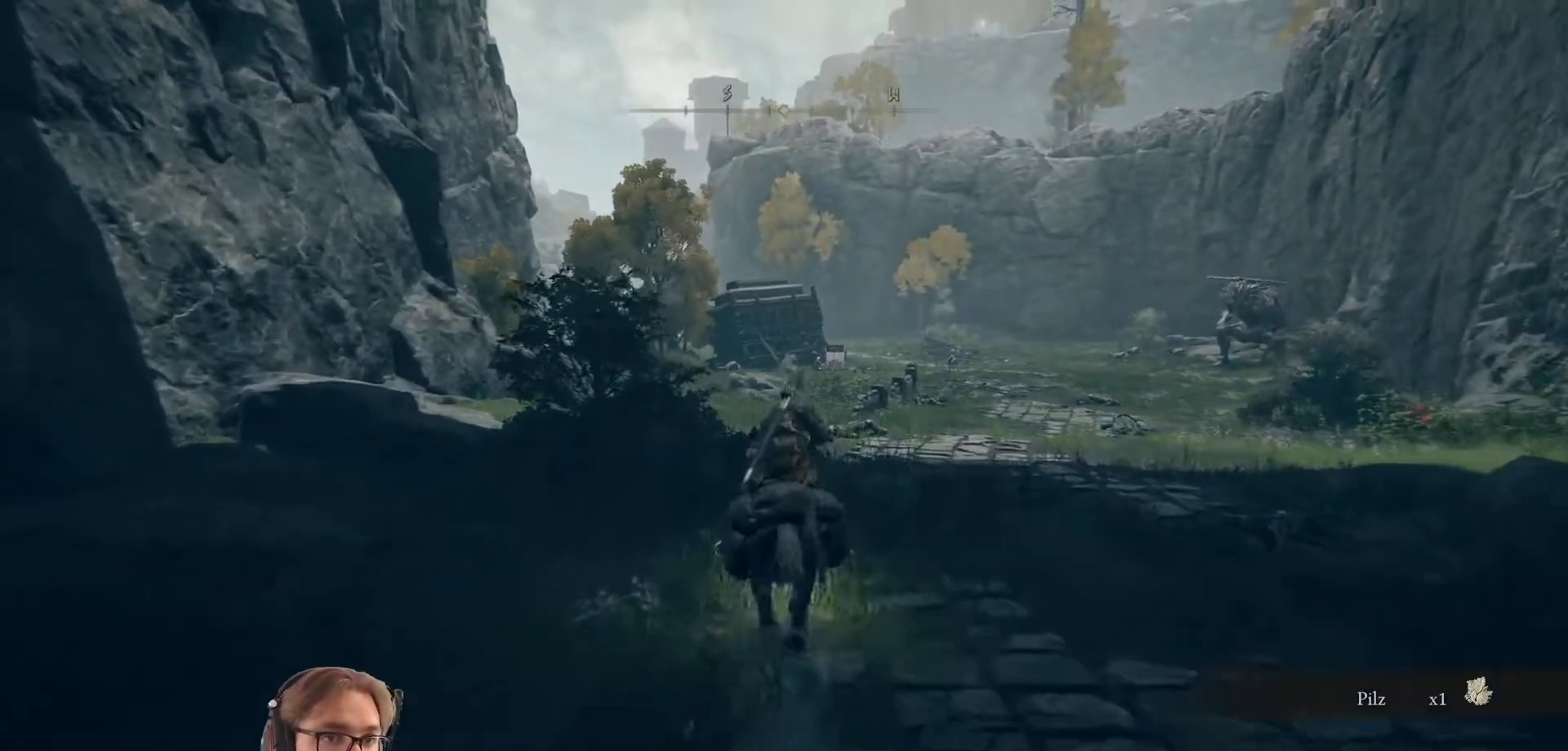
{"buttons": ["B"], "left_stick": "up", "right_stick": "center", "events": []}
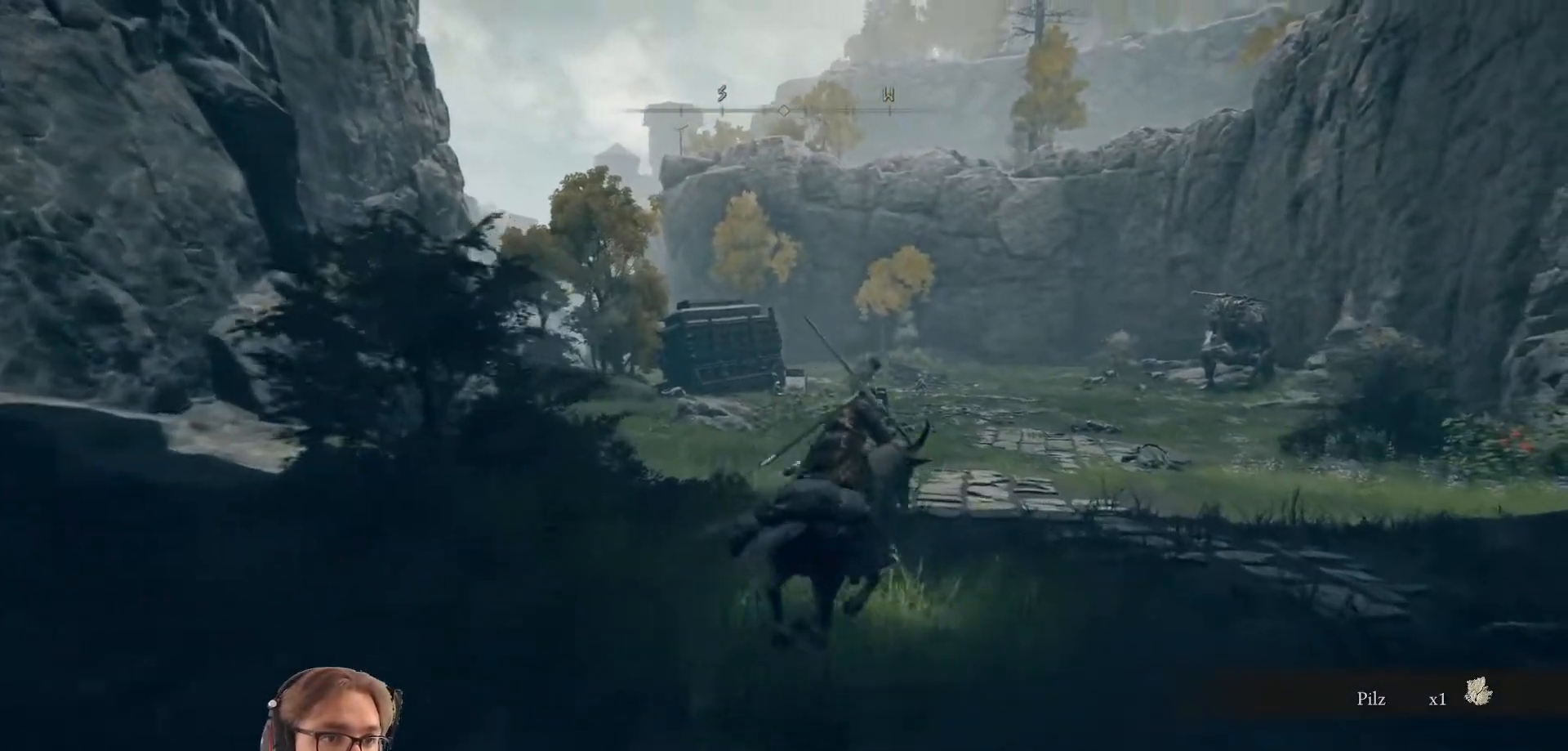
{"buttons": ["B"], "left_stick": "up", "right_stick": "center", "events": []}
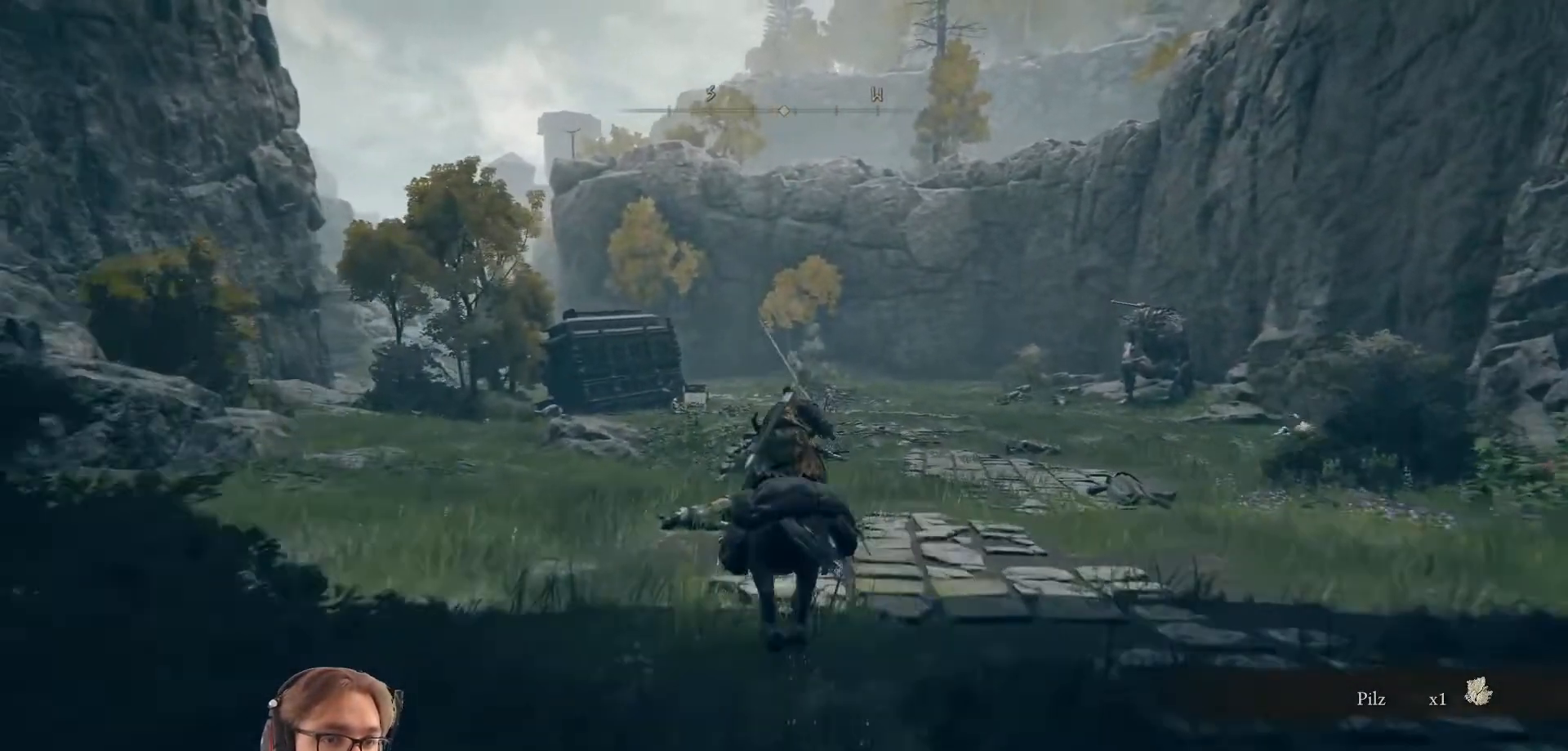
{"buttons": ["B"], "left_stick": "up-left", "right_stick": "center", "events": [[117, "left_stick", "up-left"]]}
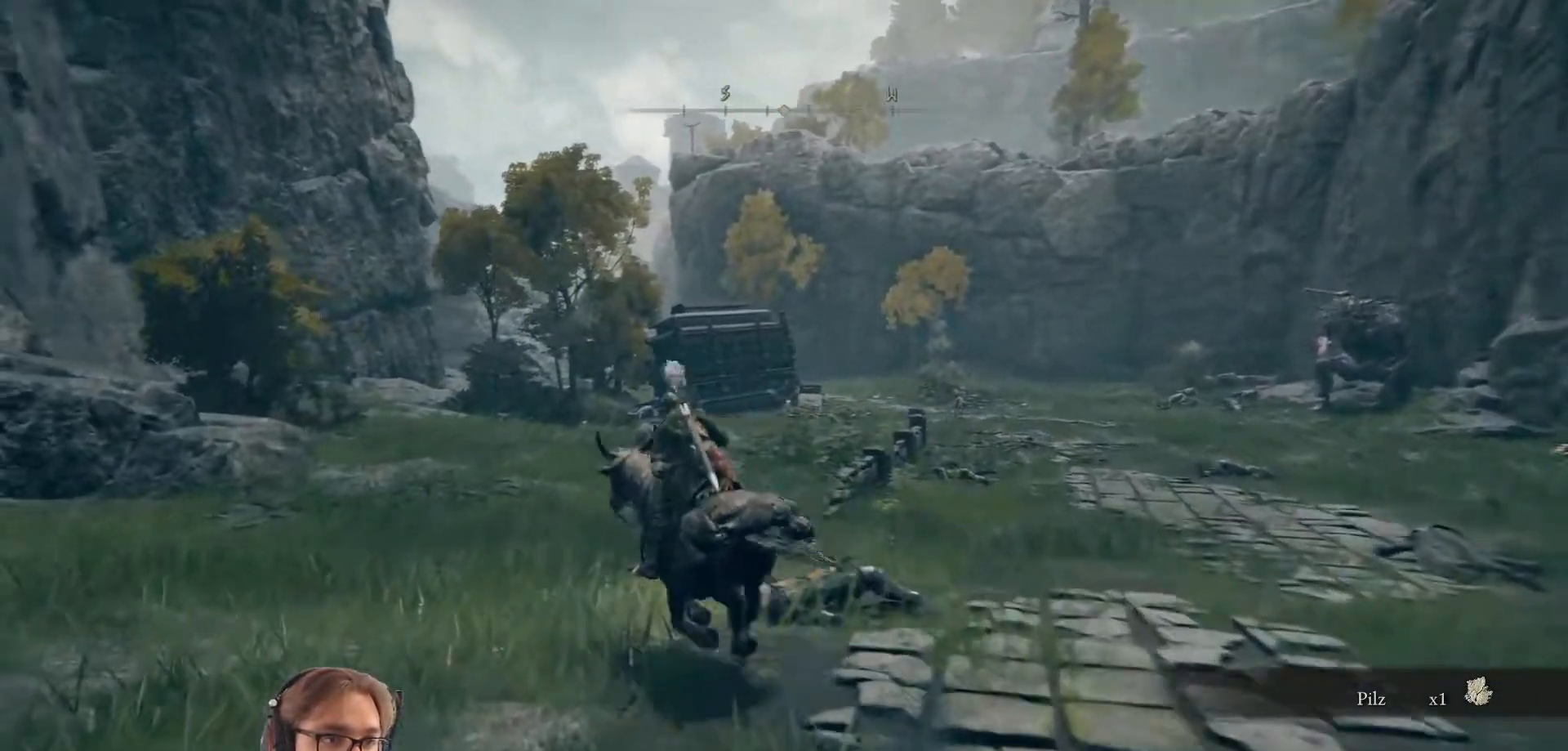
{"buttons": ["B"], "left_stick": "up", "right_stick": "center", "events": [[350, "left_stick", "up"]]}
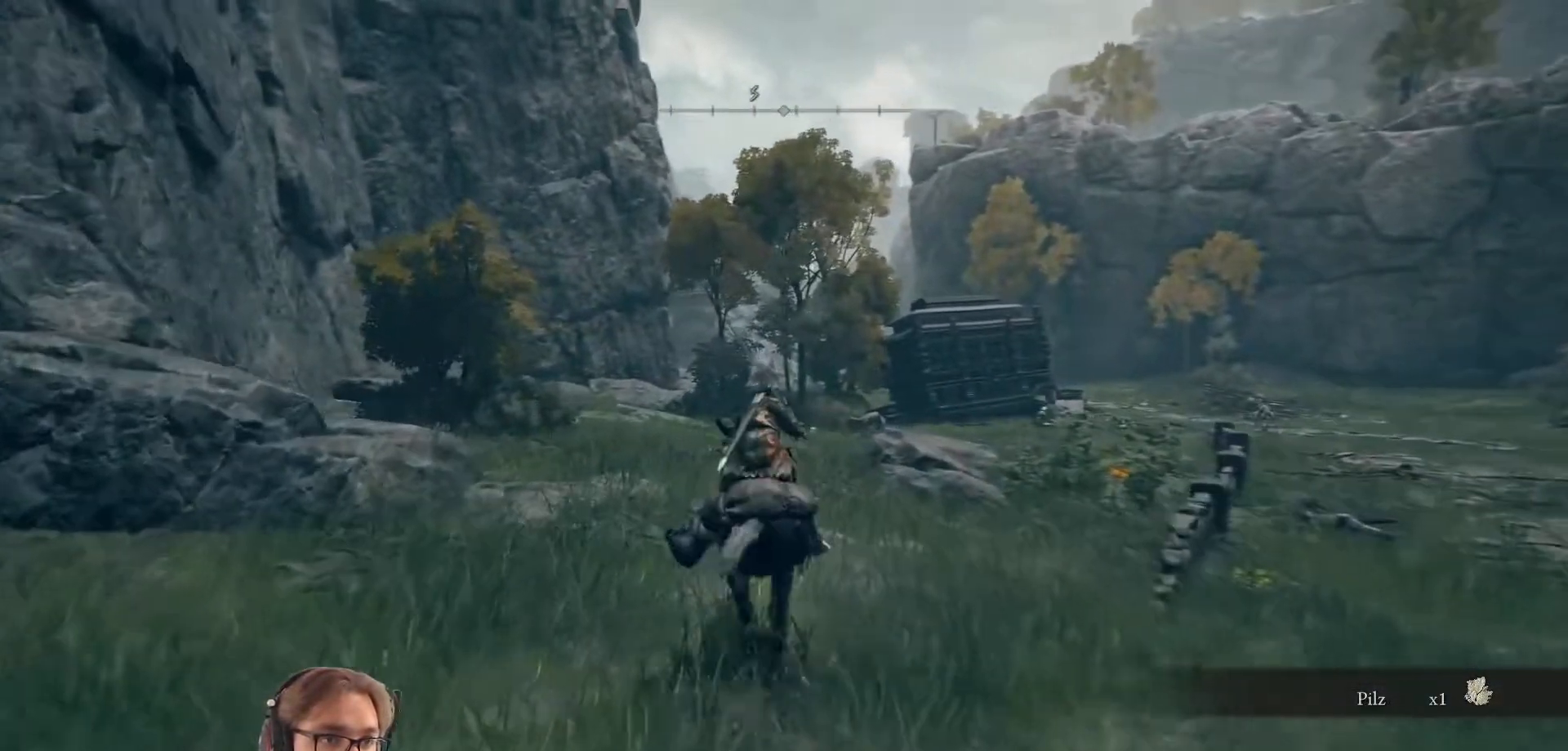
{"buttons": ["B"], "left_stick": "up", "right_stick": "center", "events": []}
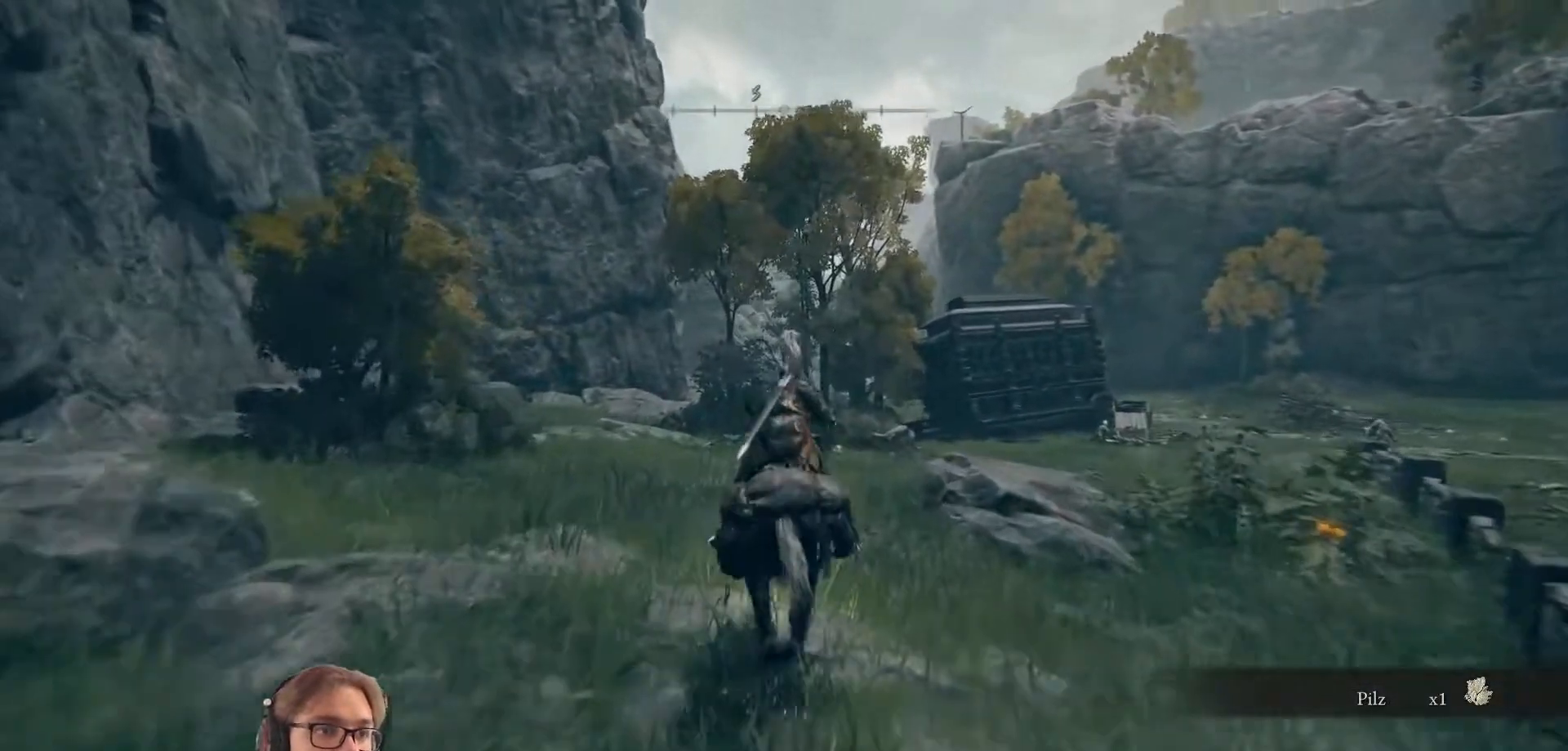
{"buttons": ["B"], "left_stick": "up", "right_stick": "center", "events": []}
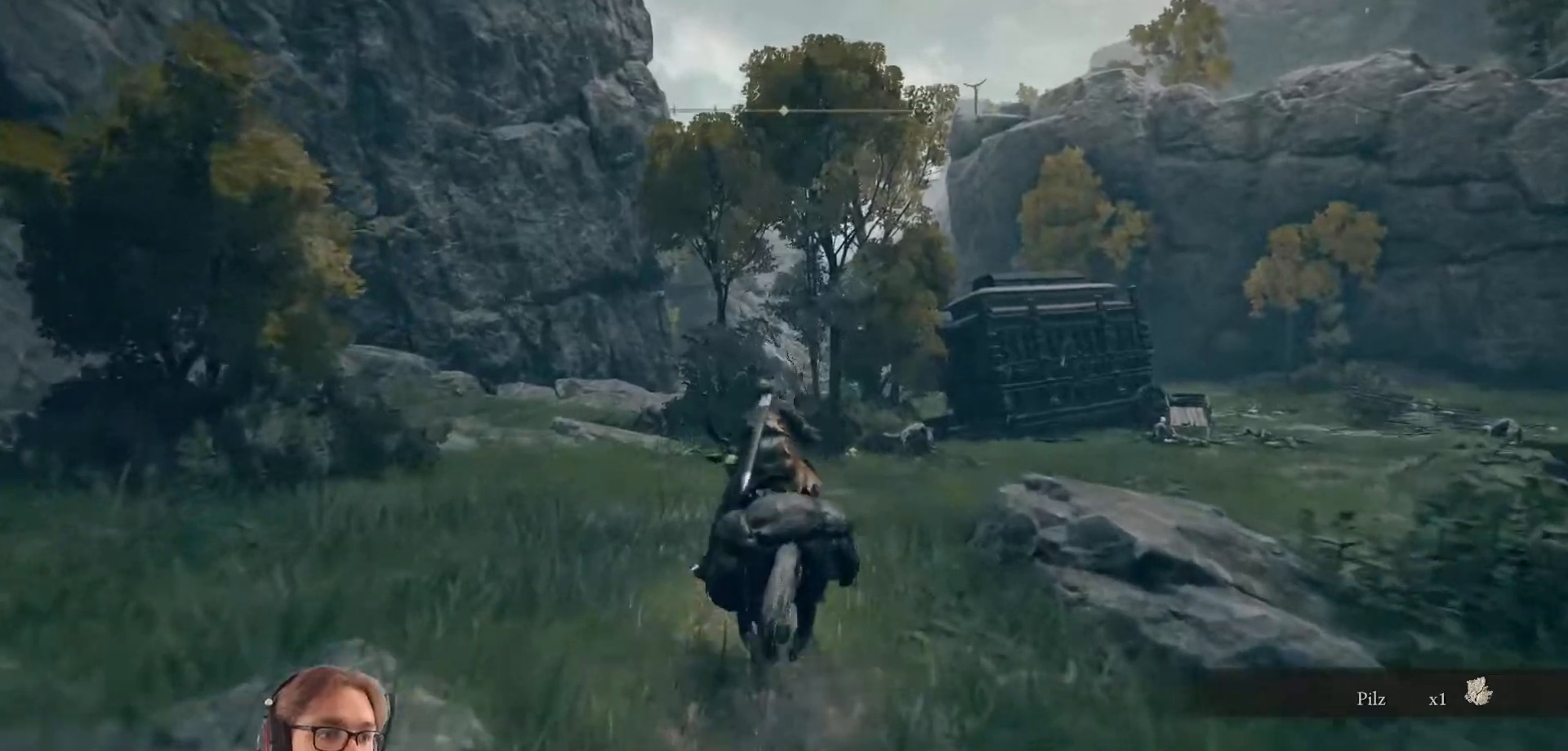
{"buttons": ["B"], "left_stick": "up", "right_stick": "center", "events": []}
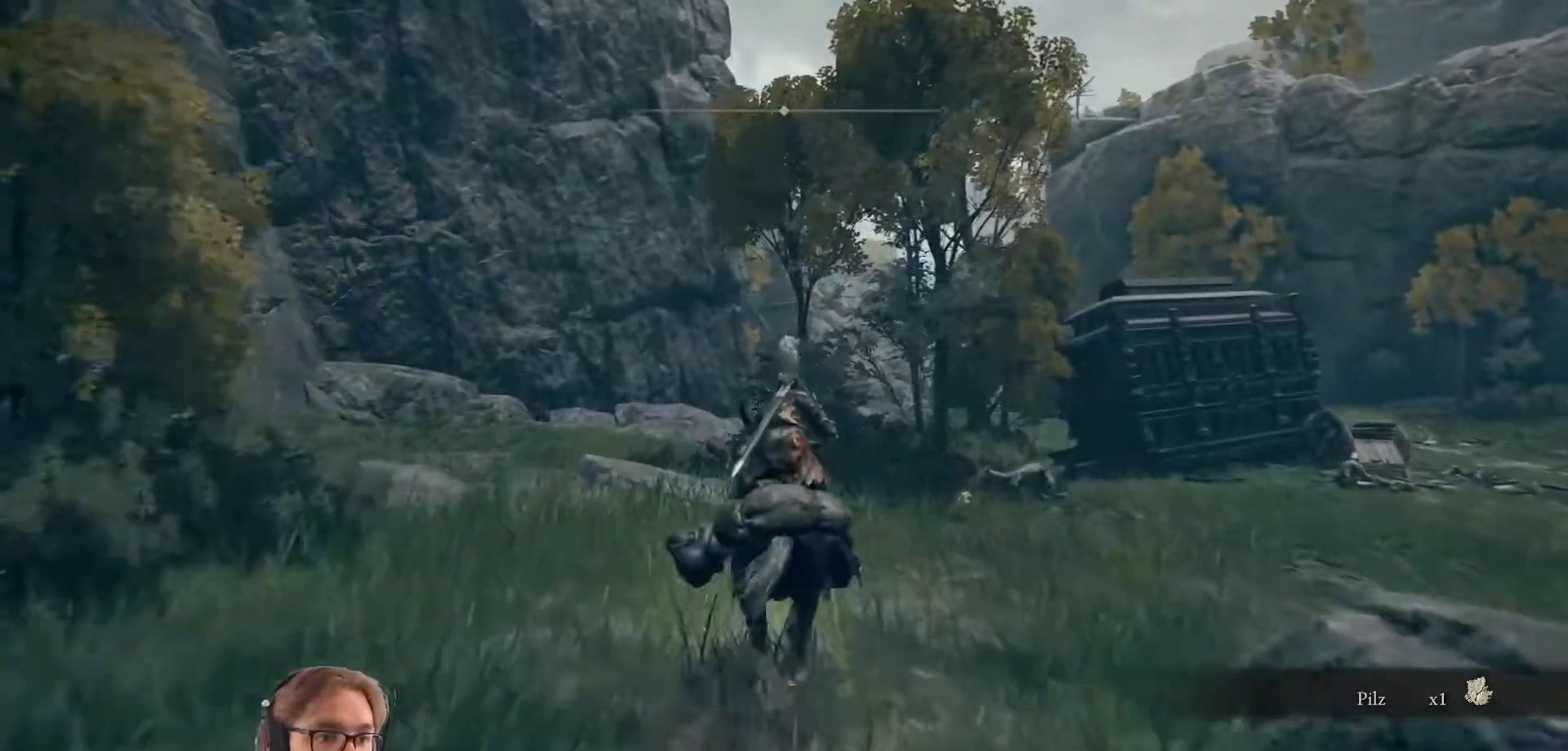
{"buttons": ["B"], "left_stick": "up", "right_stick": "center", "events": []}
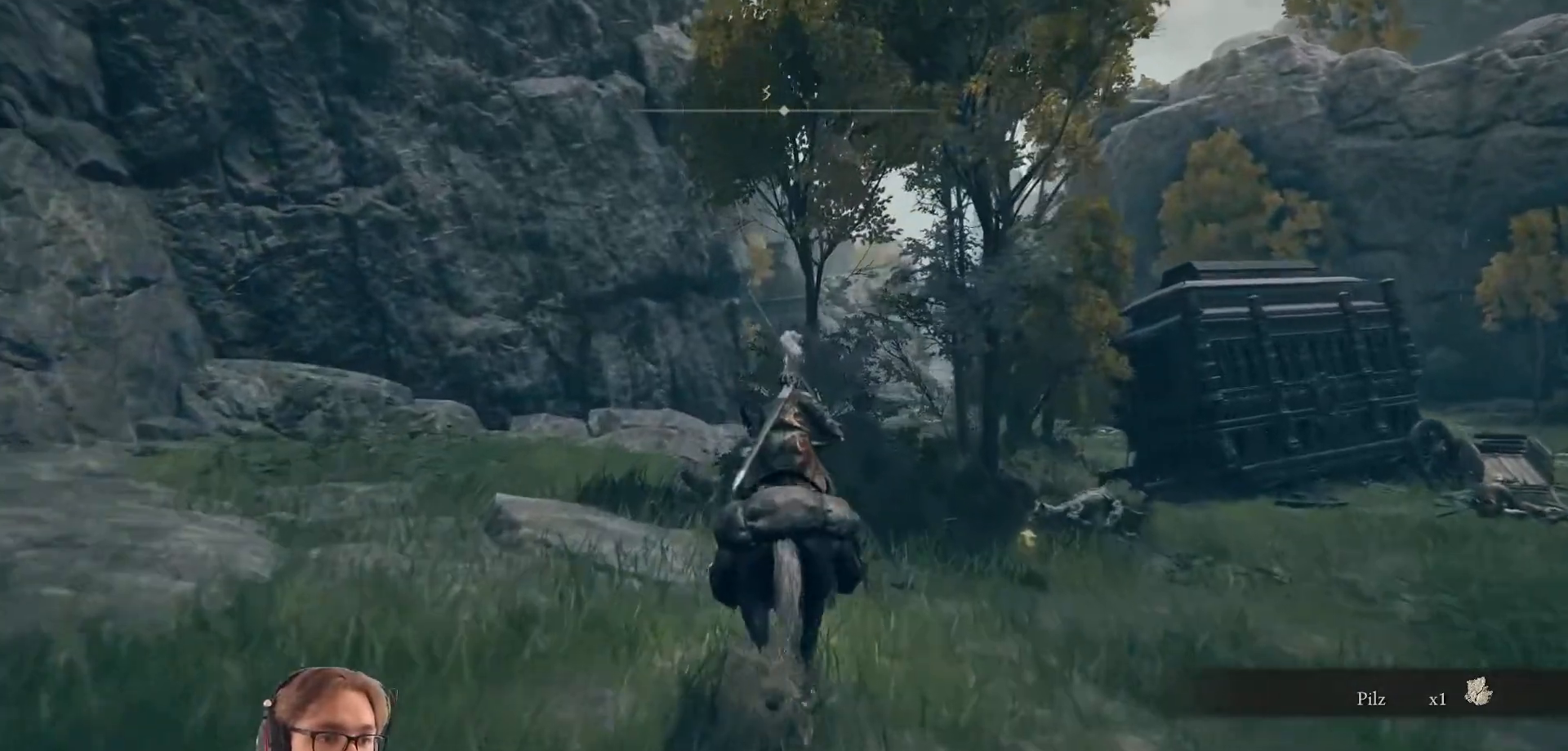
{"buttons": ["B"], "left_stick": "up", "right_stick": "center", "events": [[50, "left_stick", "up-right"], [400, "left_stick", "up"]]}
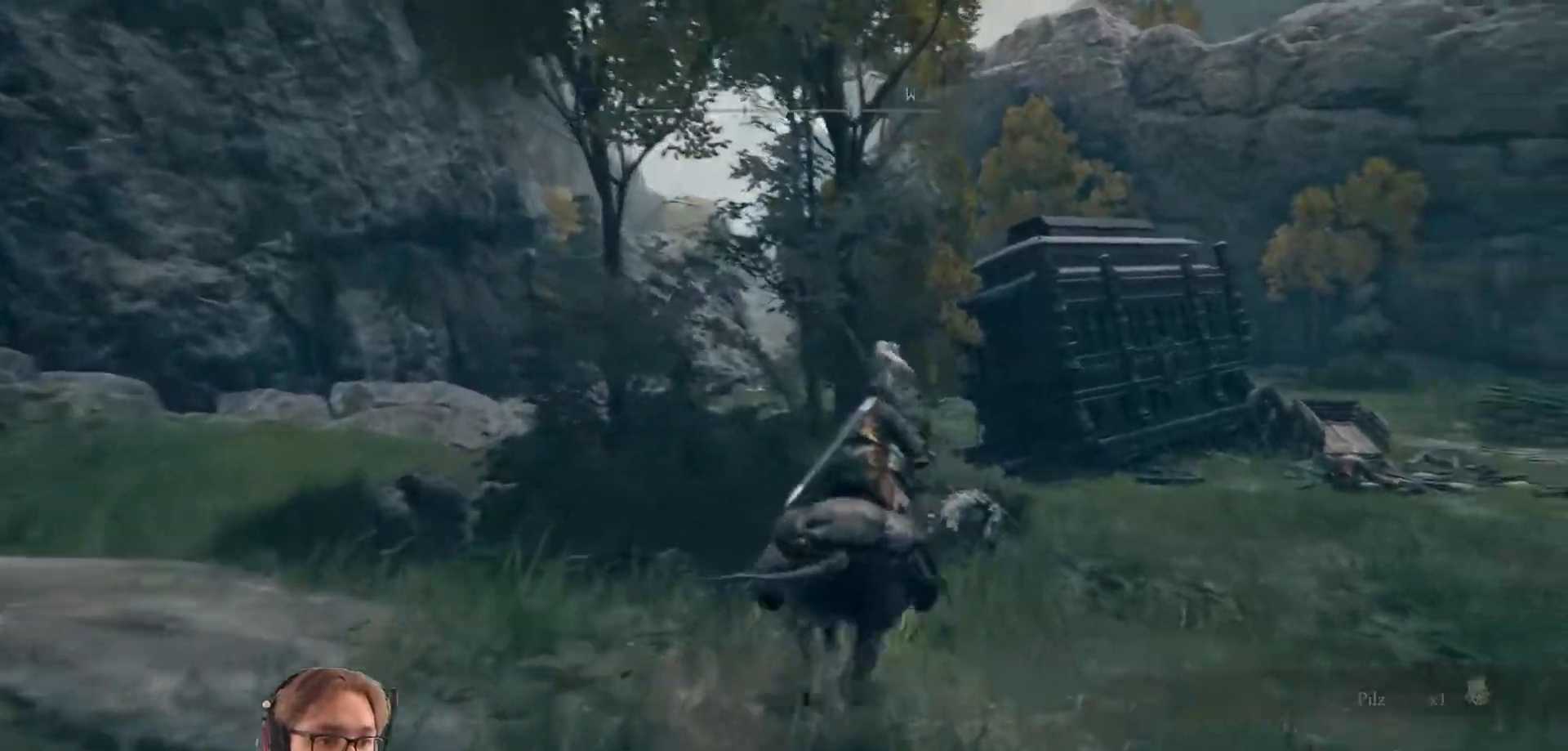
{"buttons": ["A"], "left_stick": "up-left", "right_stick": "center", "events": [[350, "B", "up"], [433, "left_stick", "up-left"], [500, "A", "down"]]}
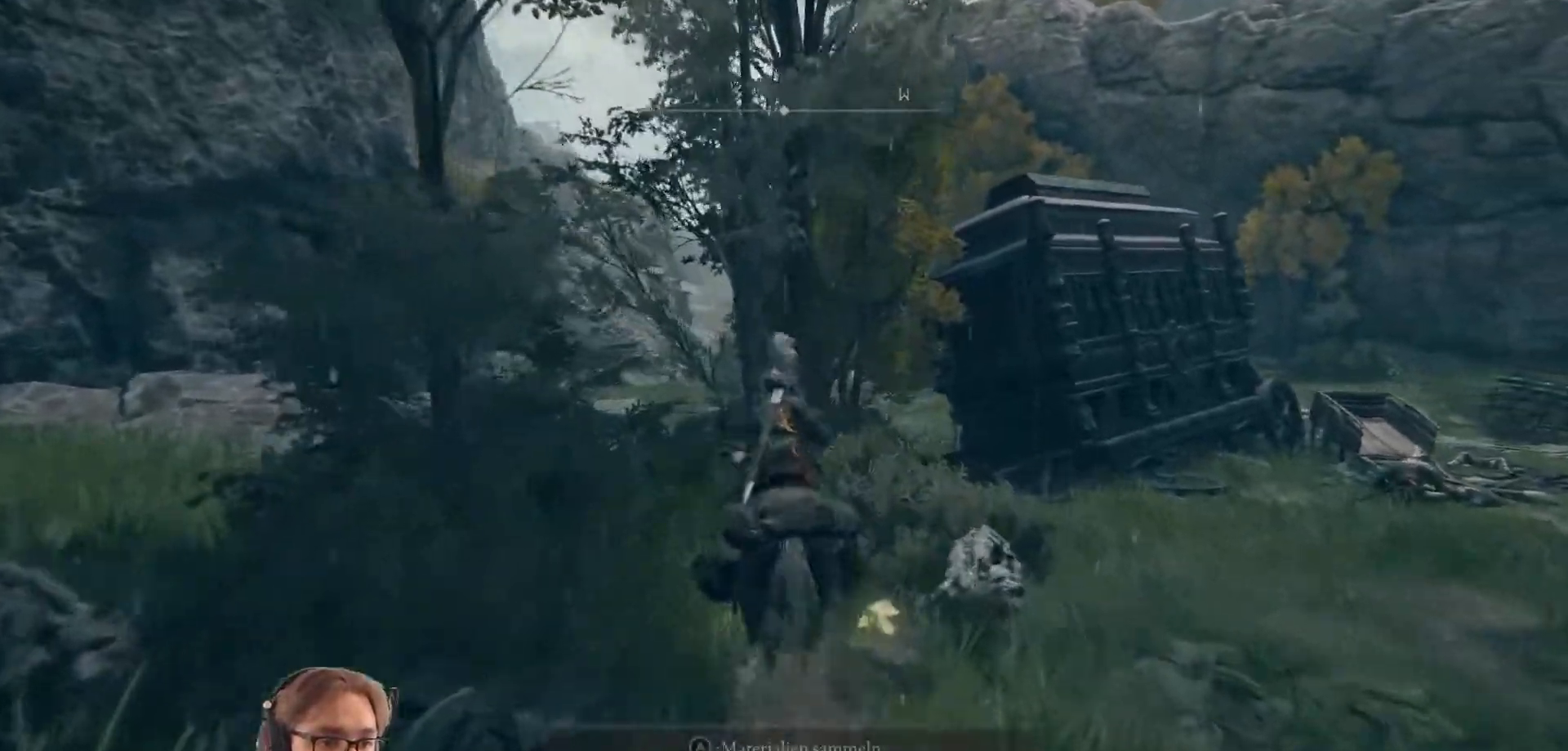
{"buttons": ["B"], "left_stick": "up", "right_stick": "center", "events": [[100, "A", "up"], [283, "left_stick", "up"], [300, "B", "down"]]}
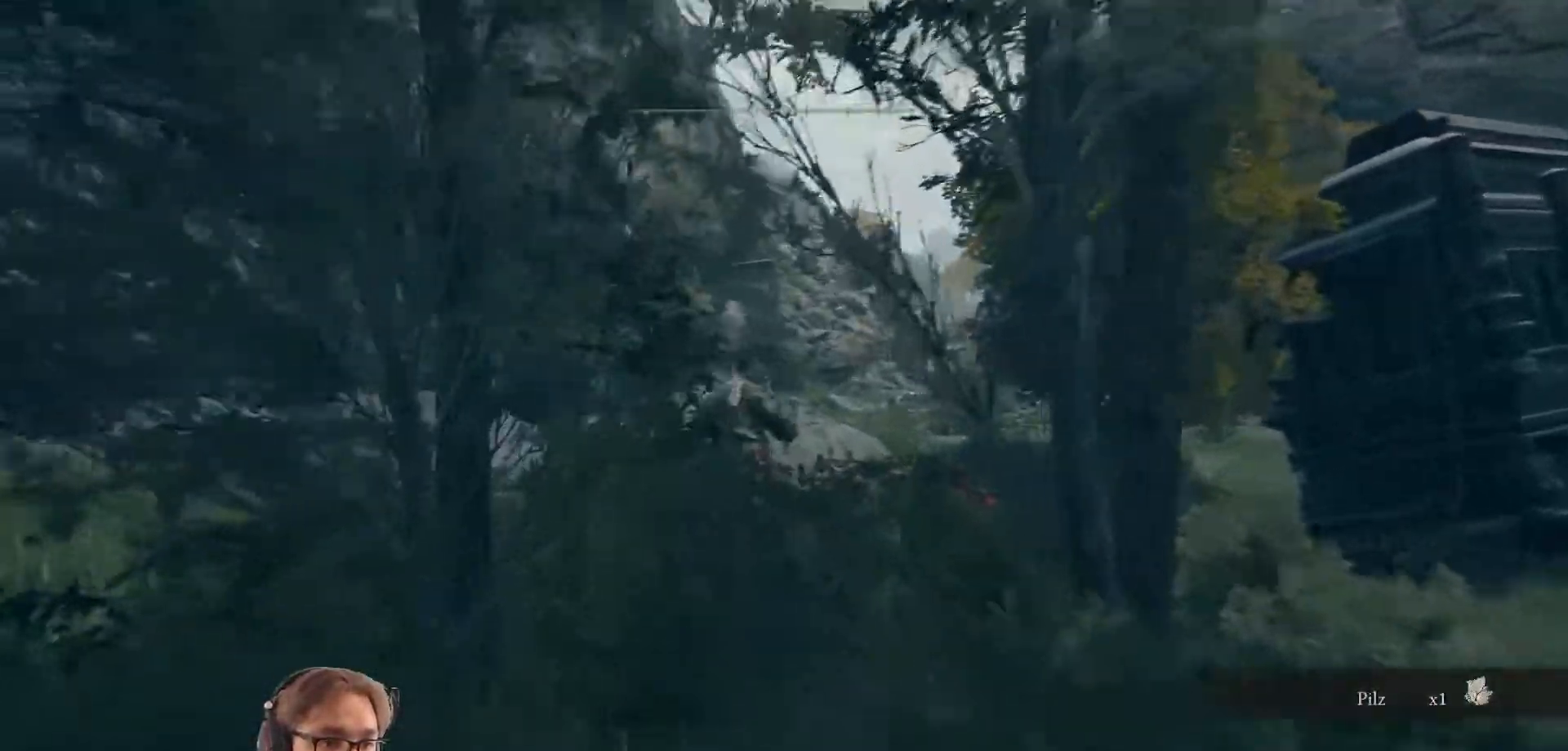
{"buttons": ["B"], "left_stick": "up-right", "right_stick": "center", "events": [[367, "left_stick", "up-right"]]}
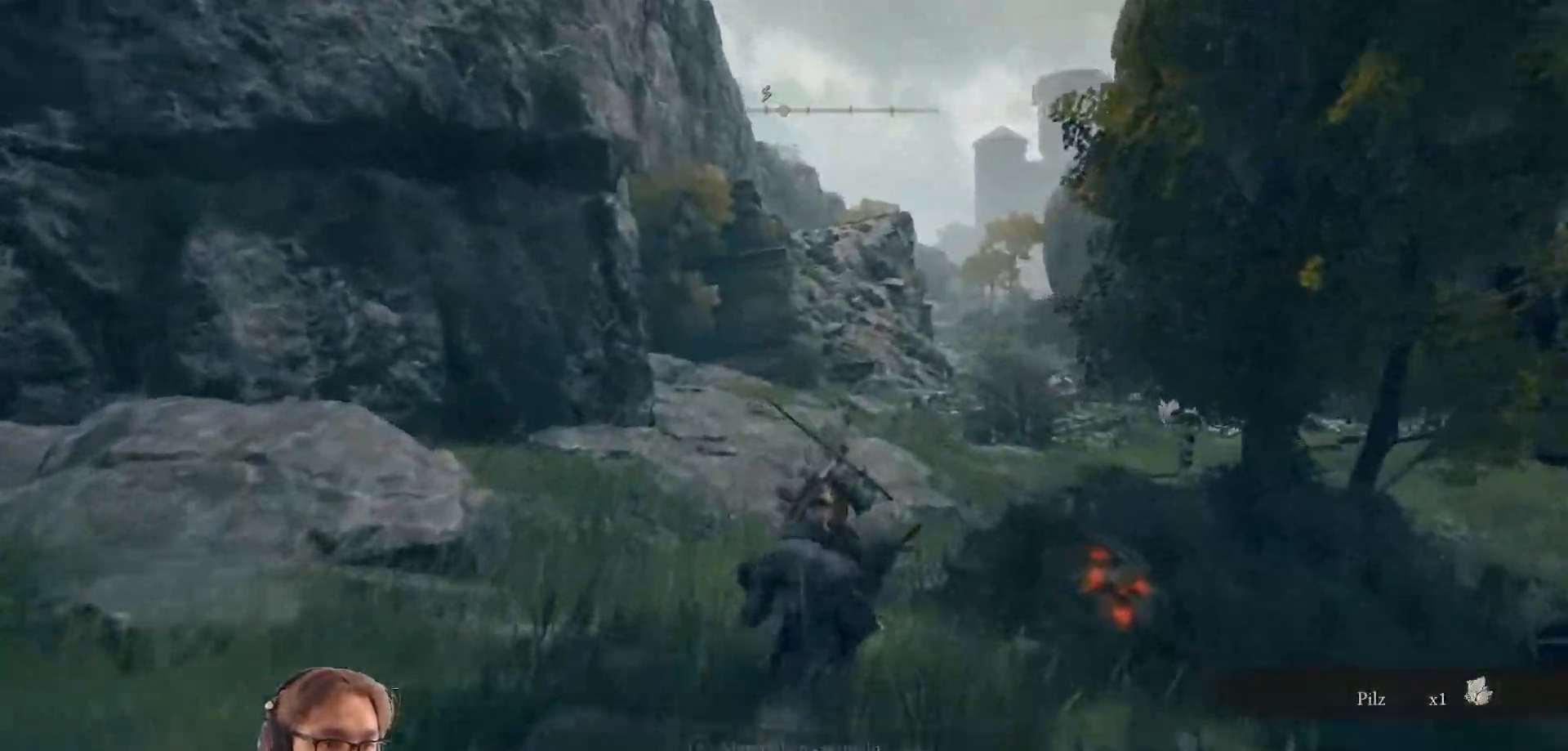
{"buttons": [], "left_stick": "up", "right_stick": "center", "events": [[33, "B", "up"], [233, "A", "down"], [267, "left_stick", "up"], [367, "A", "up"]]}
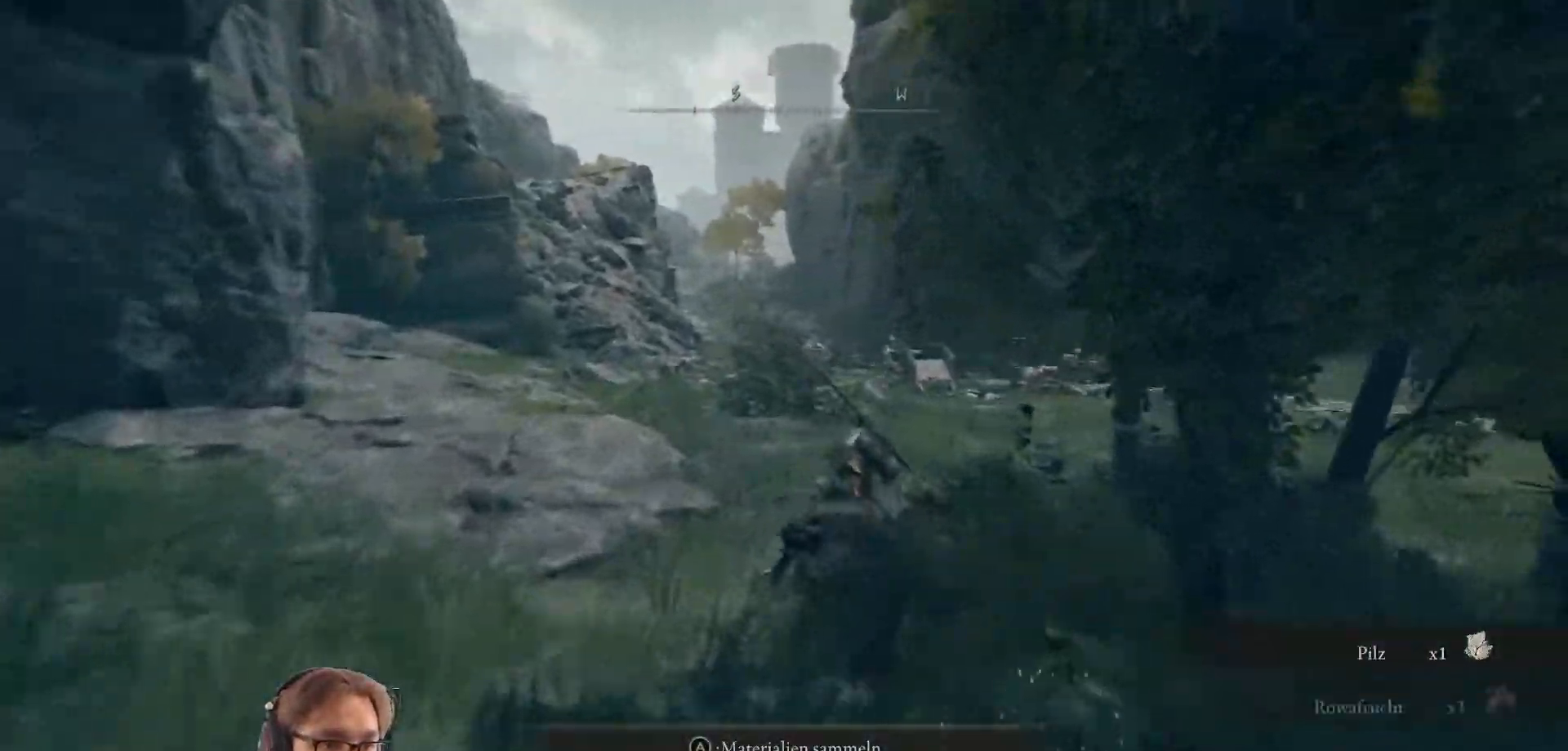
{"buttons": ["B"], "left_stick": "up", "right_stick": "center", "events": [[50, "B", "down"]]}
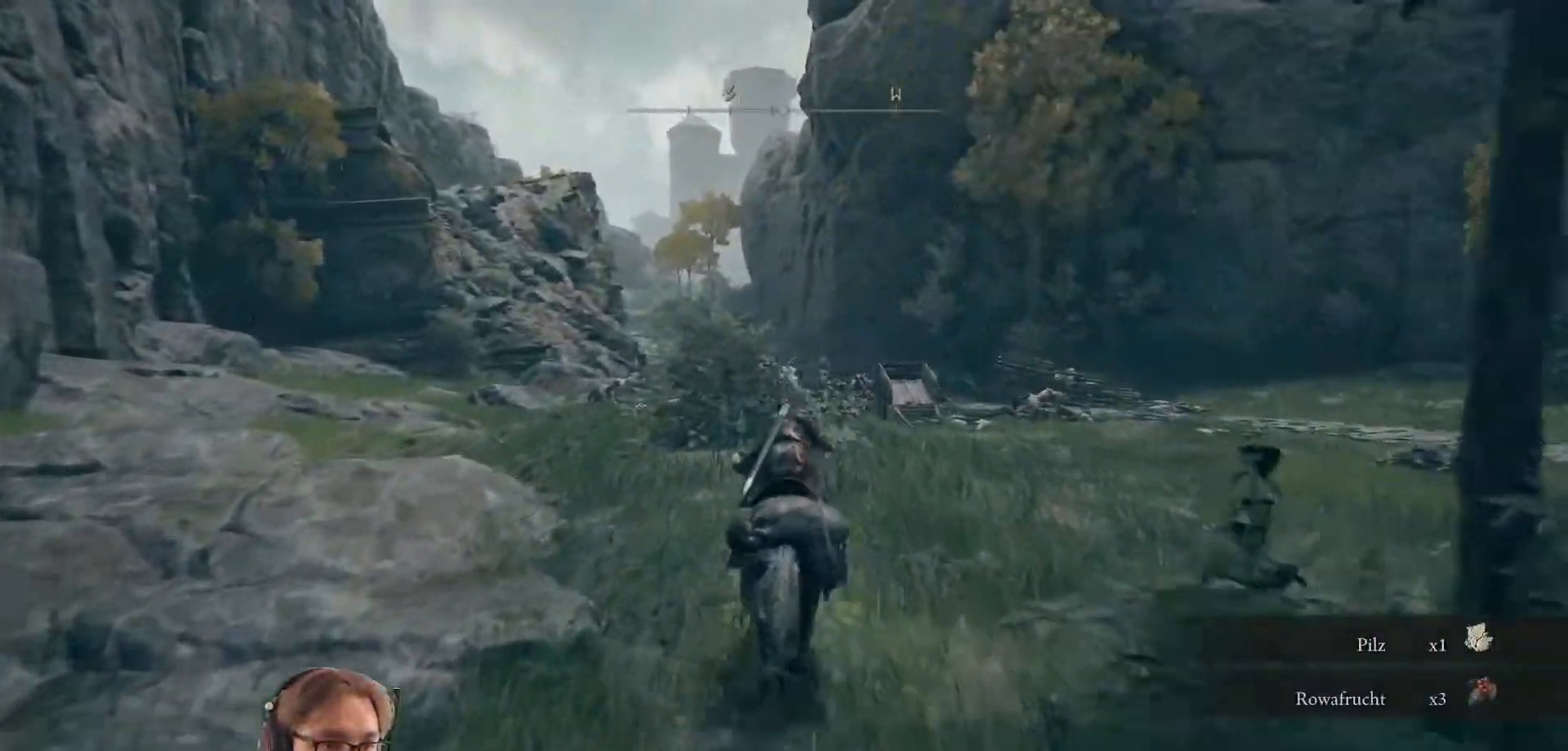
{"buttons": ["B"], "left_stick": "up-left", "right_stick": "center", "events": [[283, "left_stick", "up-left"]]}